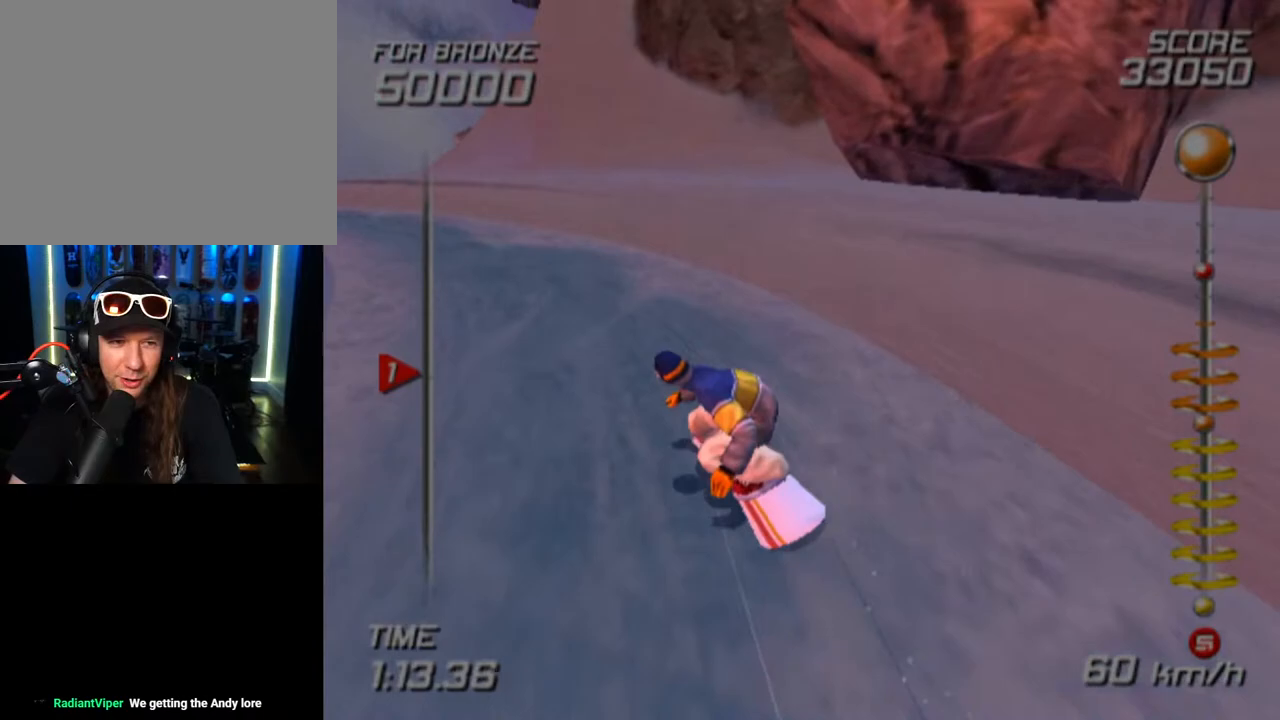
Gameplay with a controller (PlayStation layout); each line is a JSON object with the inputs held at the frame after it. "events" lists button and stick changes between this image and that frame as [ms after this image, input, new state], when the widget could be followed in between.
{"buttons": [], "left_stick": "up-left", "right_stick": "center", "events": []}
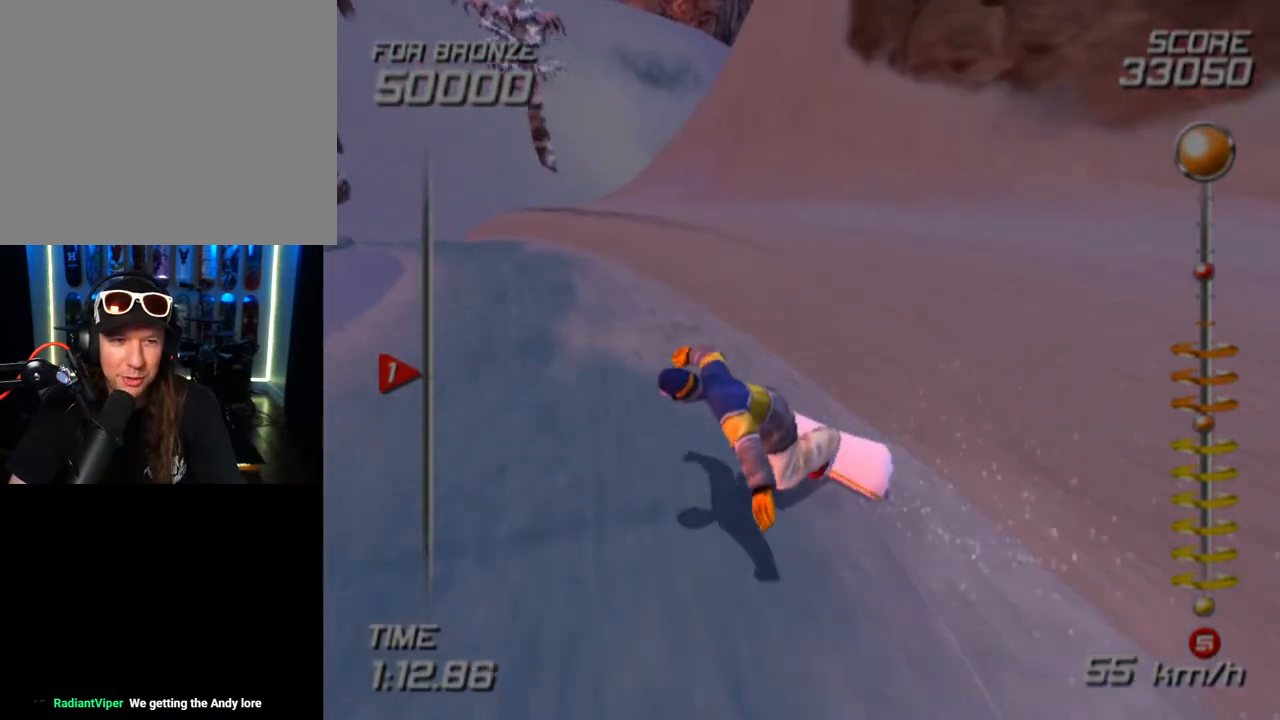
{"buttons": [], "left_stick": "up", "right_stick": "center", "events": [[317, "left_stick", "up"]]}
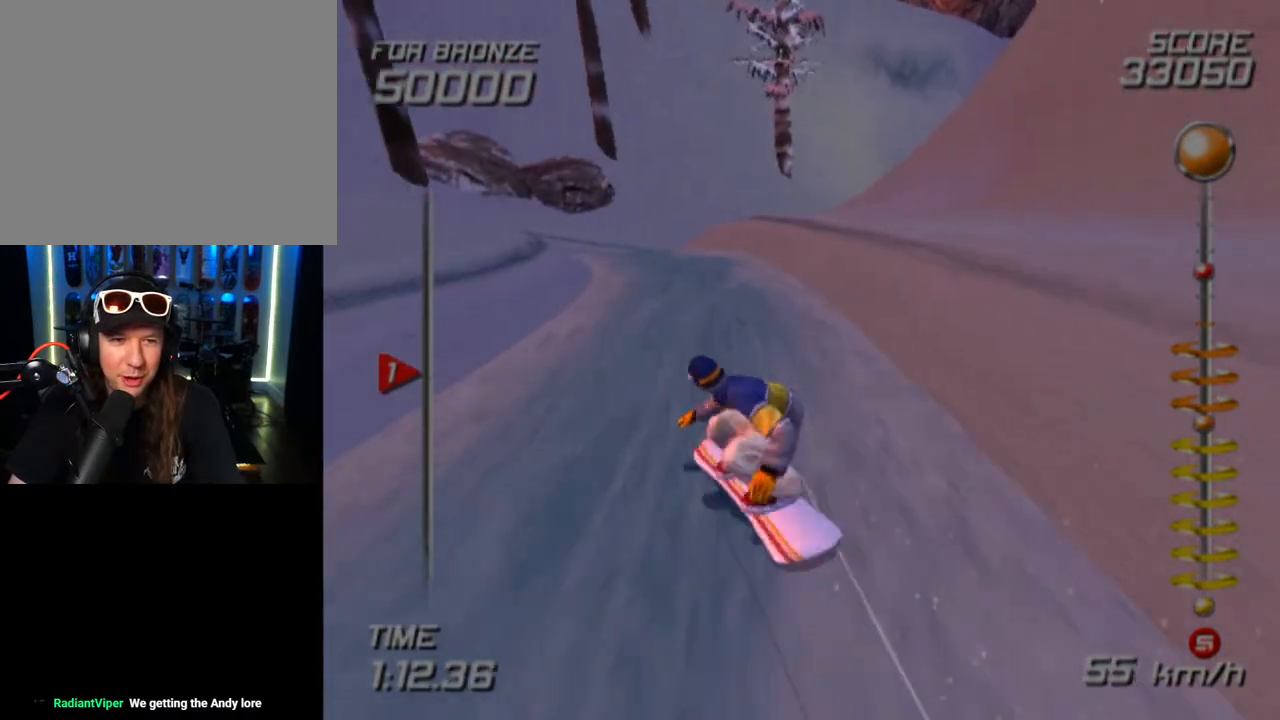
{"buttons": [], "left_stick": "up", "right_stick": "center", "events": []}
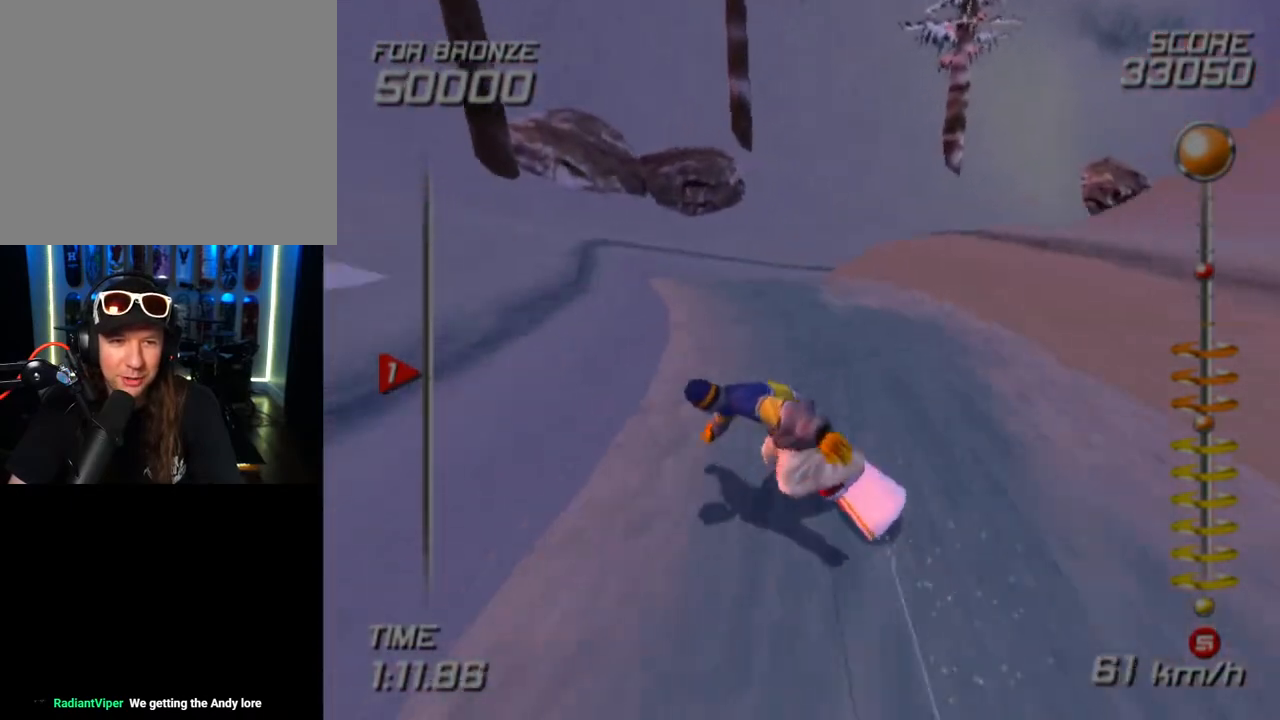
{"buttons": [], "left_stick": "up-right", "right_stick": "center", "events": [[117, "SQUARE", "down"], [167, "left_stick", "up-right"], [333, "SQUARE", "up"]]}
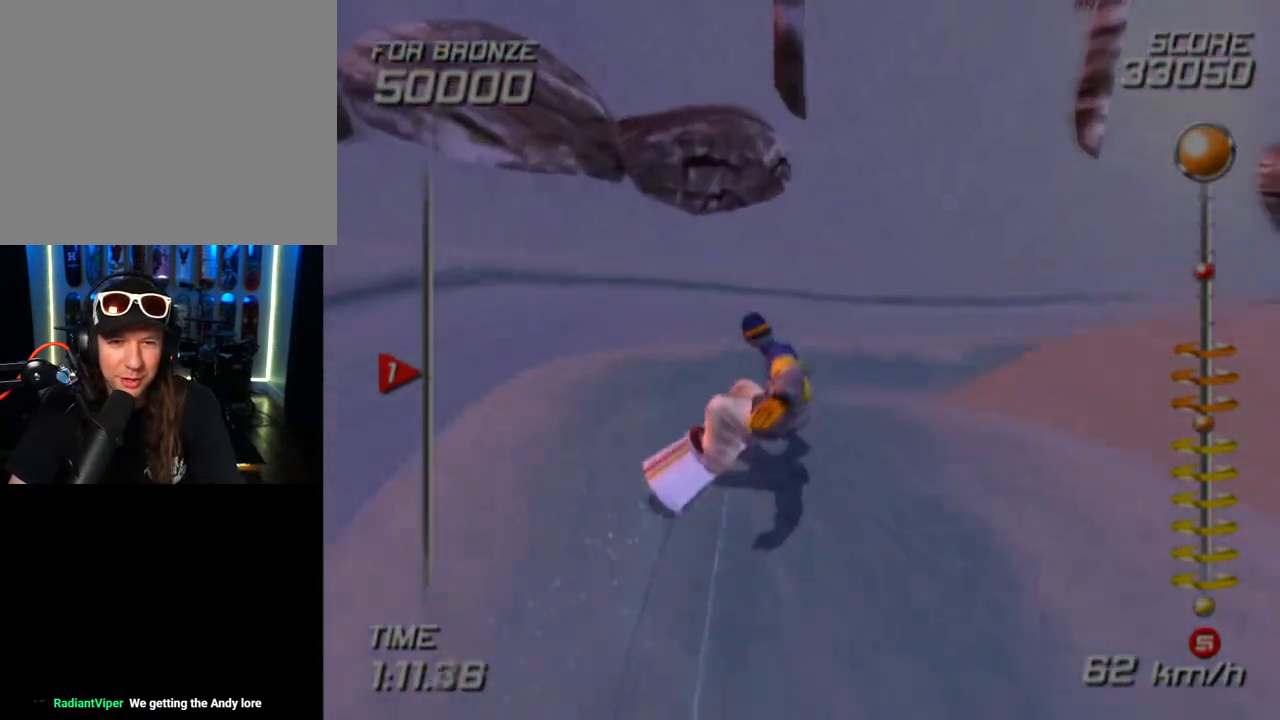
{"buttons": ["SQUARE"], "left_stick": "right", "right_stick": "center", "events": [[33, "SQUARE", "down"], [200, "left_stick", "right"]]}
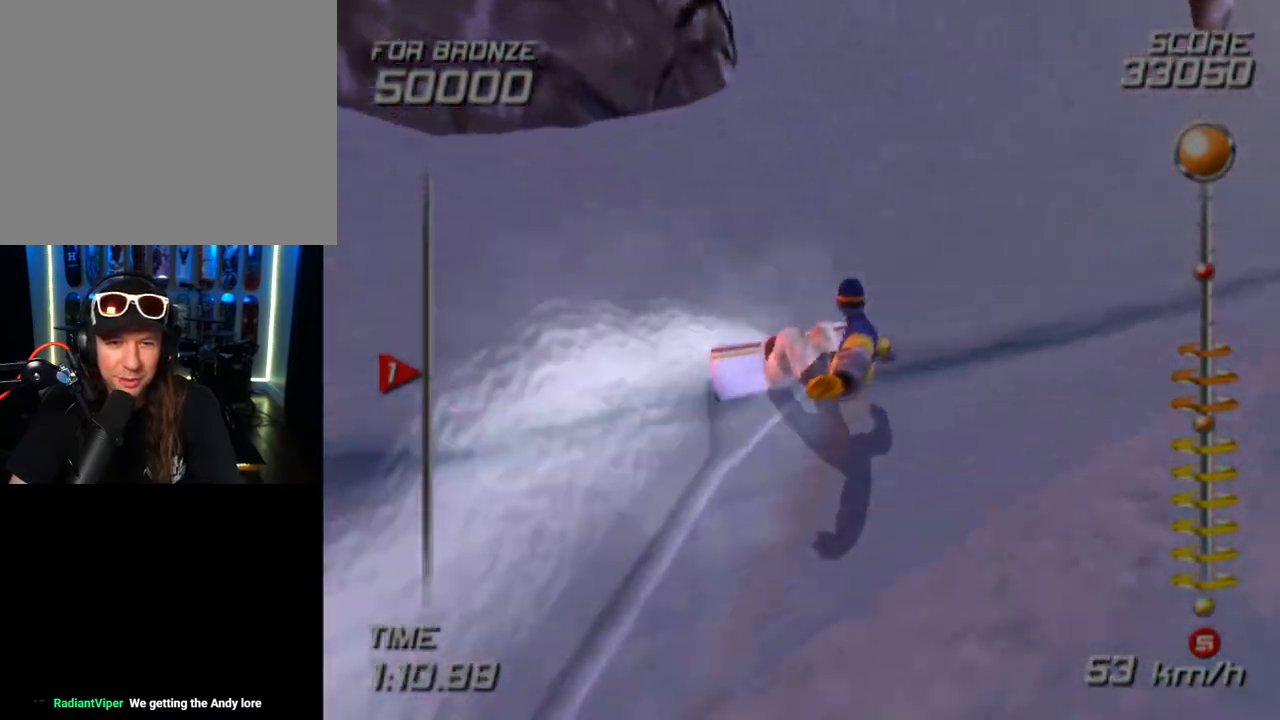
{"buttons": ["SQUARE"], "left_stick": "up-right", "right_stick": "center", "events": [[100, "left_stick", "up-right"], [117, "SQUARE", "up"], [317, "SQUARE", "down"]]}
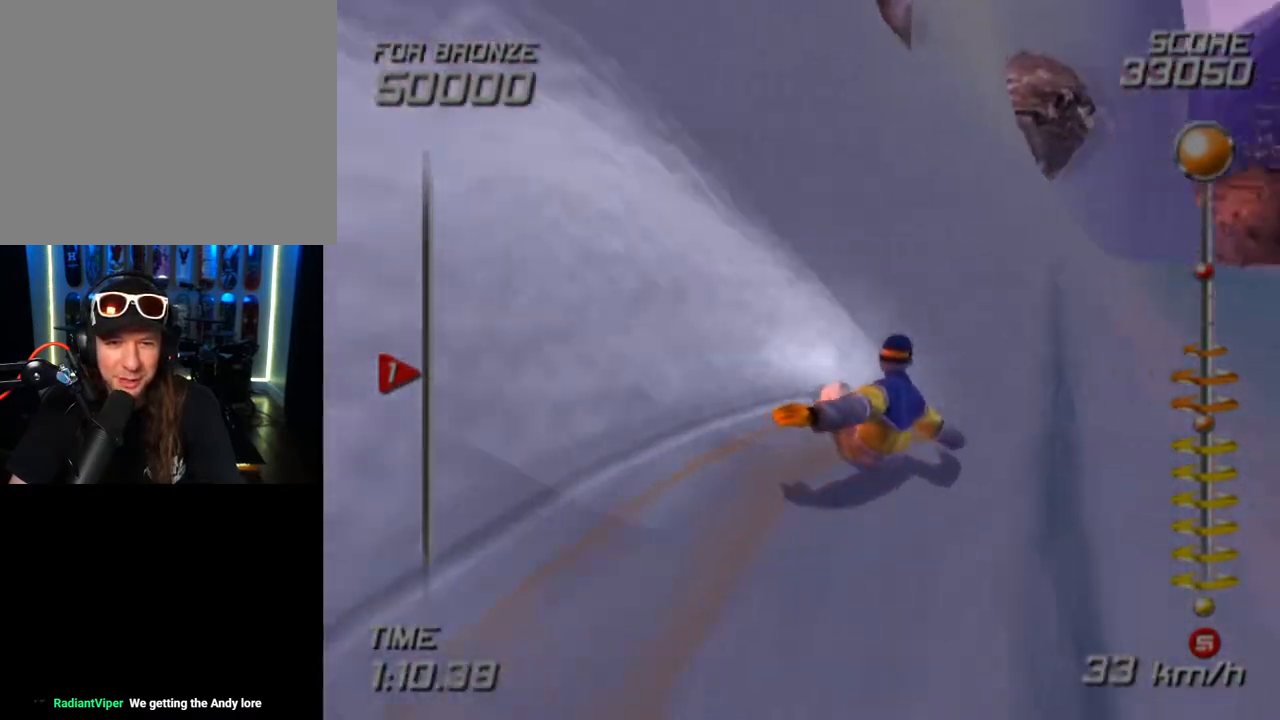
{"buttons": ["SQUARE"], "left_stick": "up-left", "right_stick": "center", "events": [[133, "left_stick", "up-left"]]}
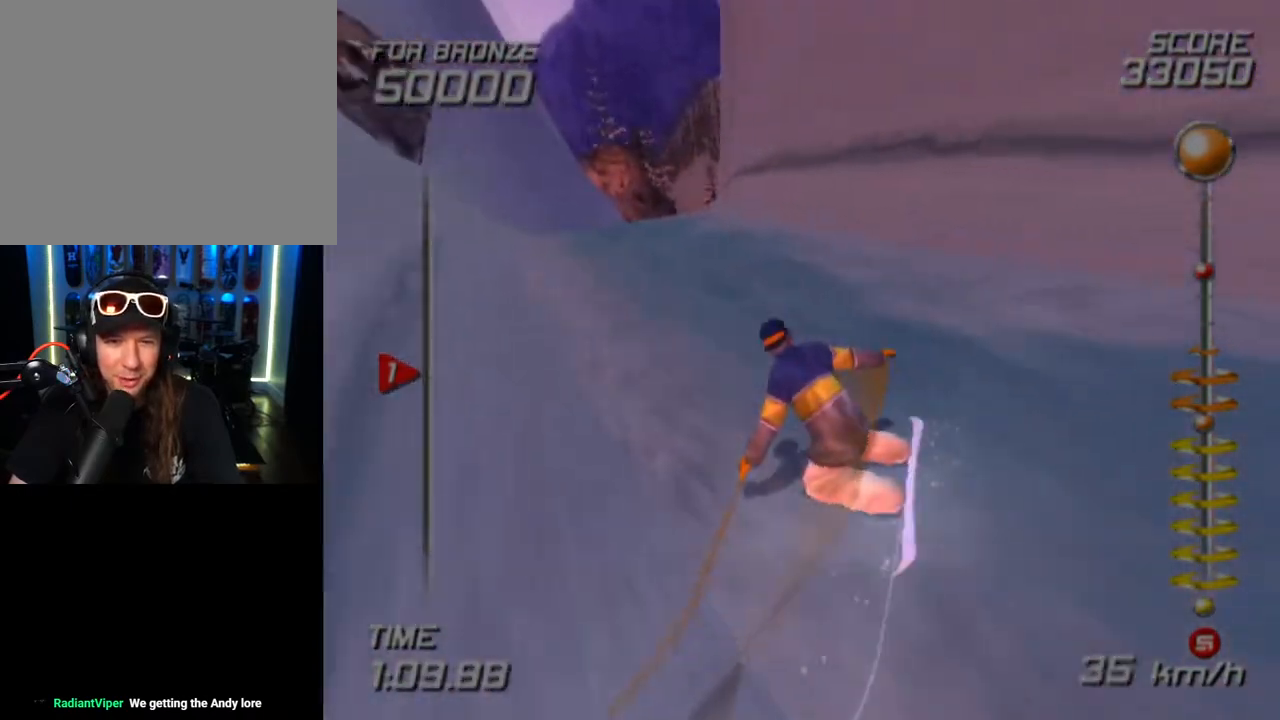
{"buttons": ["SQUARE"], "left_stick": "up", "right_stick": "center", "events": [[250, "left_stick", "up"]]}
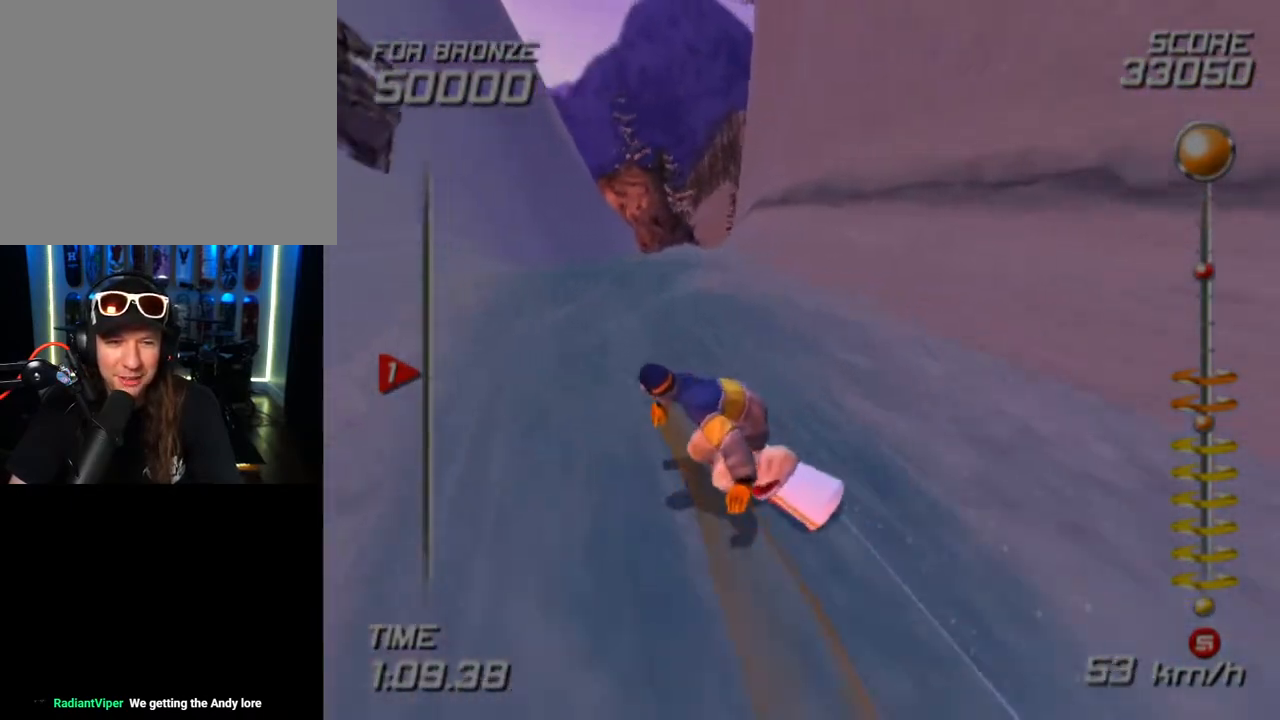
{"buttons": ["SQUARE"], "left_stick": "up", "right_stick": "center", "events": [[50, "left_stick", "up-right"], [350, "left_stick", "up"]]}
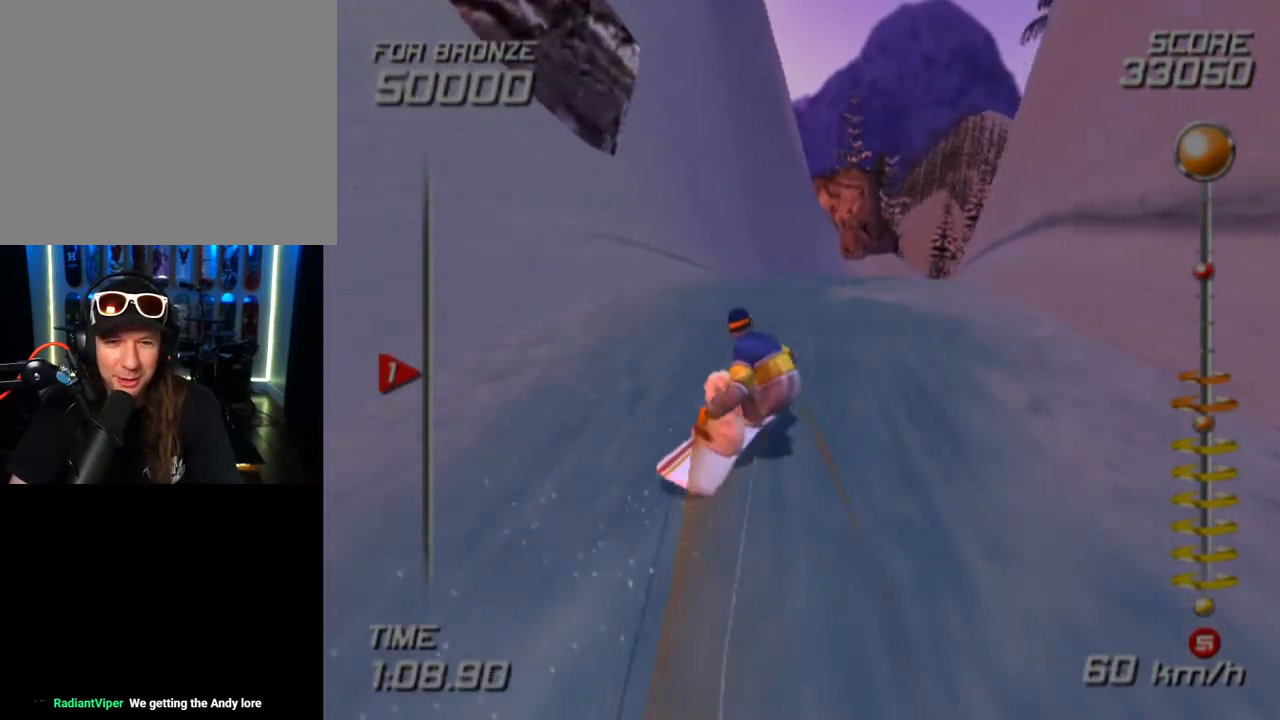
{"buttons": ["SQUARE"], "left_stick": "up-right", "right_stick": "center", "events": [[283, "left_stick", "up-right"]]}
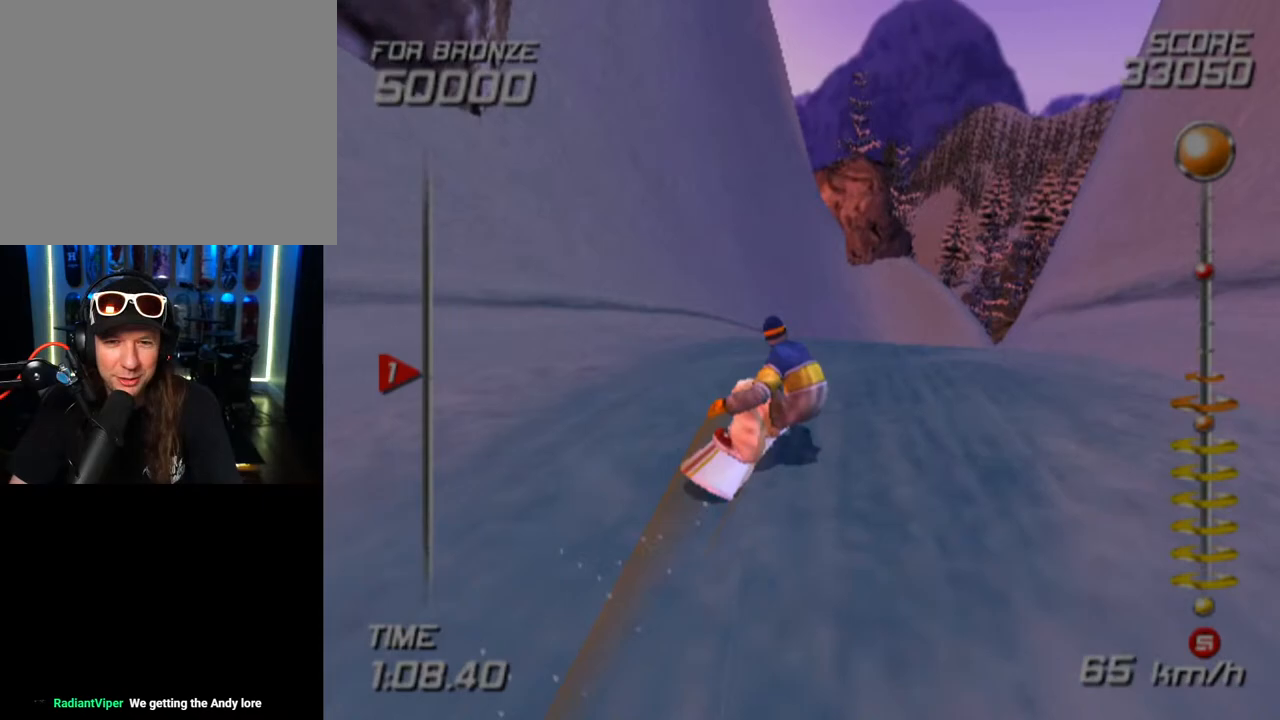
{"buttons": ["SQUARE"], "left_stick": "up-right", "right_stick": "center", "events": []}
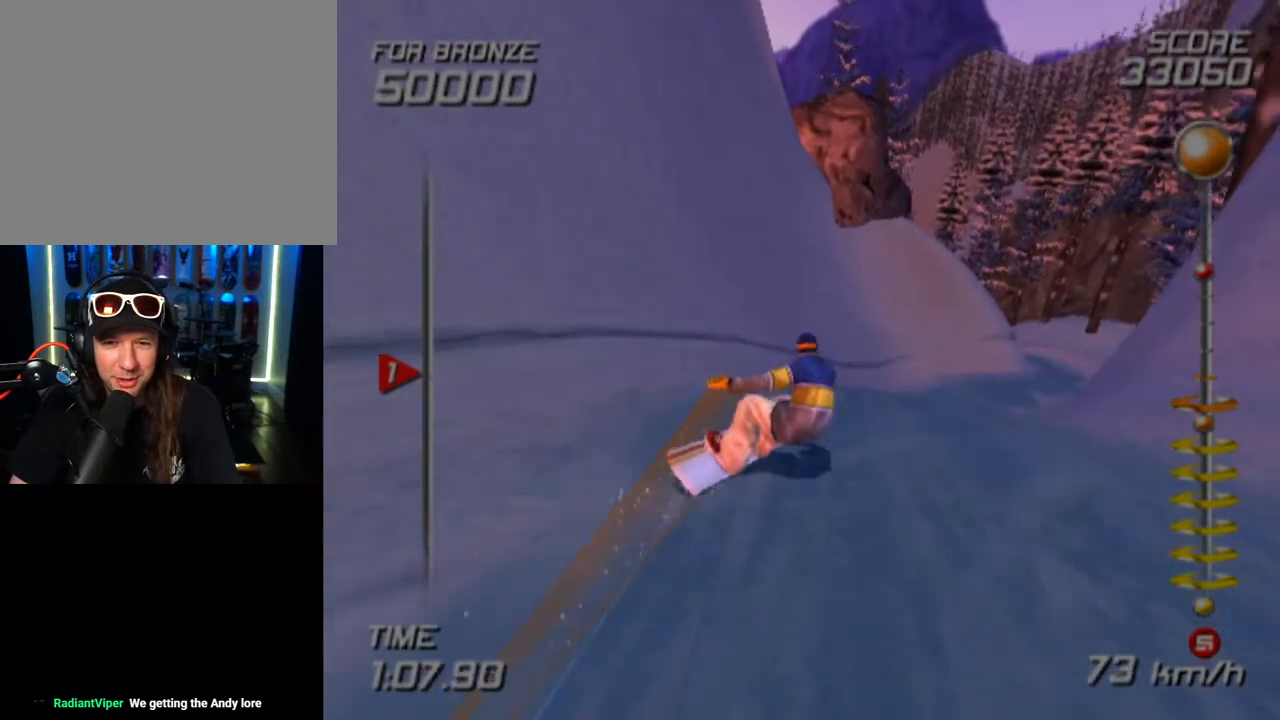
{"buttons": ["SQUARE"], "left_stick": "up-right", "right_stick": "center", "events": []}
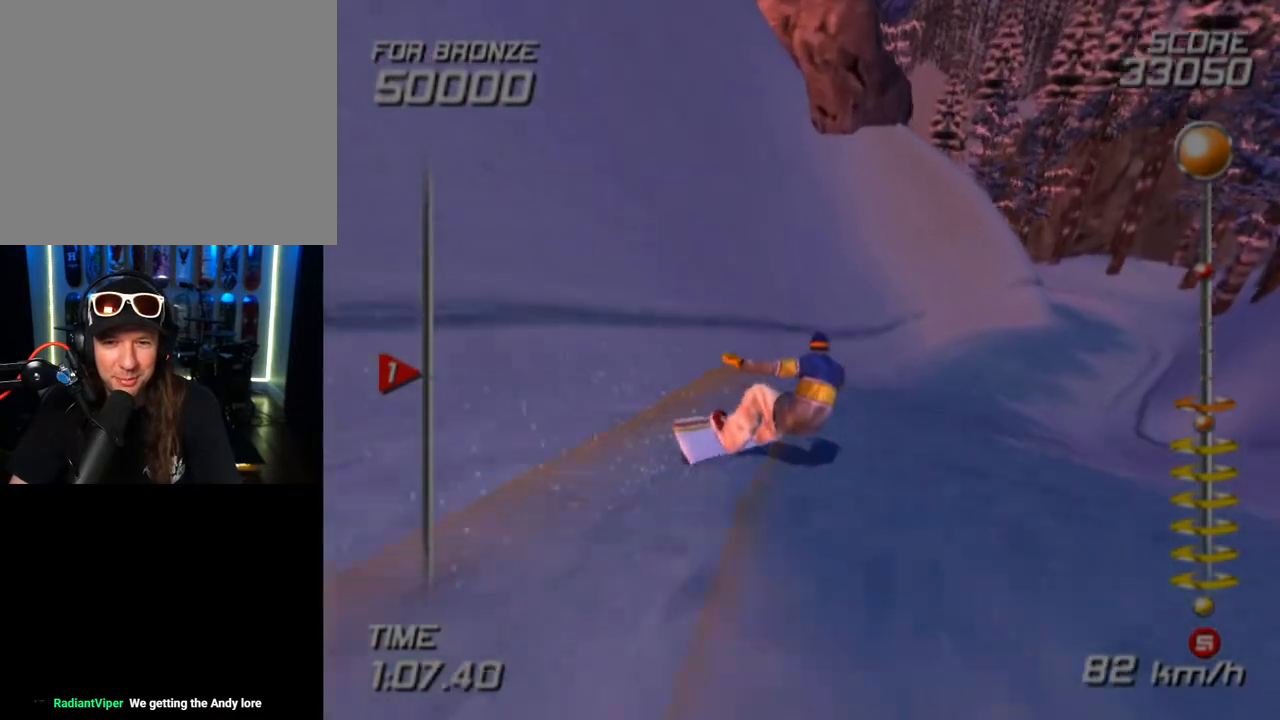
{"buttons": [], "left_stick": "up-right", "right_stick": "center", "events": [[500, "SQUARE", "up"]]}
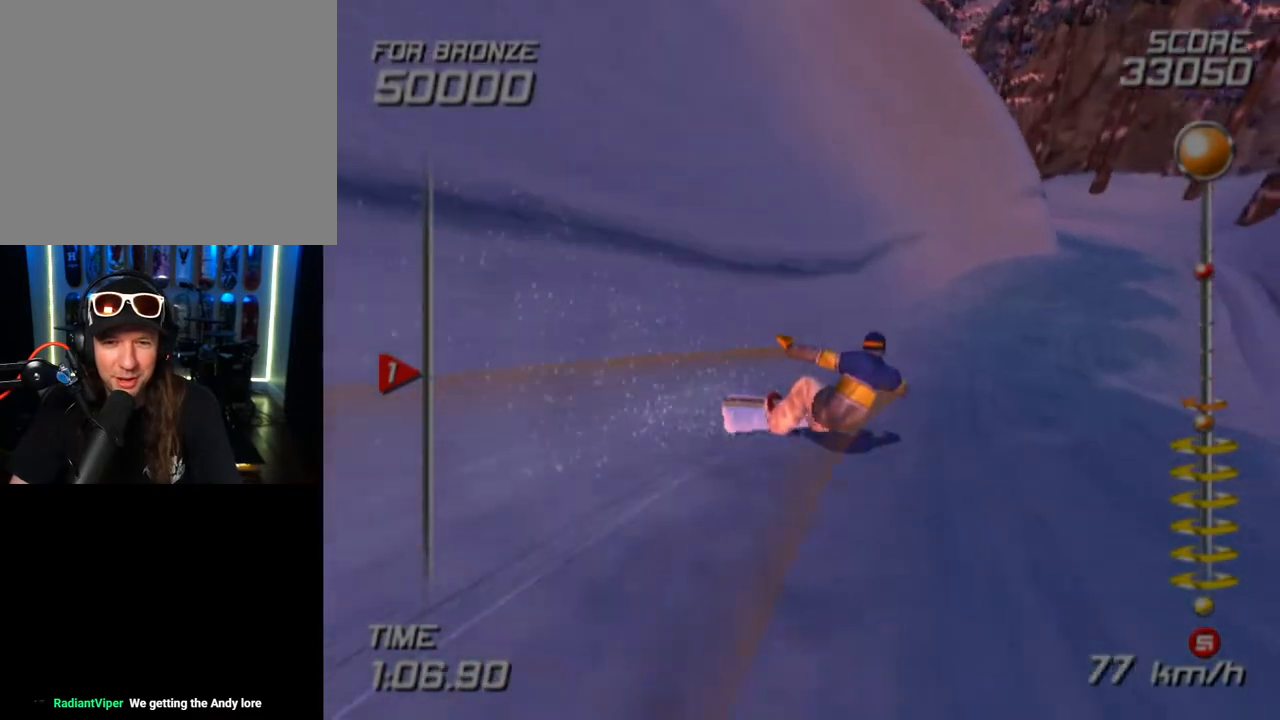
{"buttons": [], "left_stick": "up", "right_stick": "center", "events": [[150, "left_stick", "up"]]}
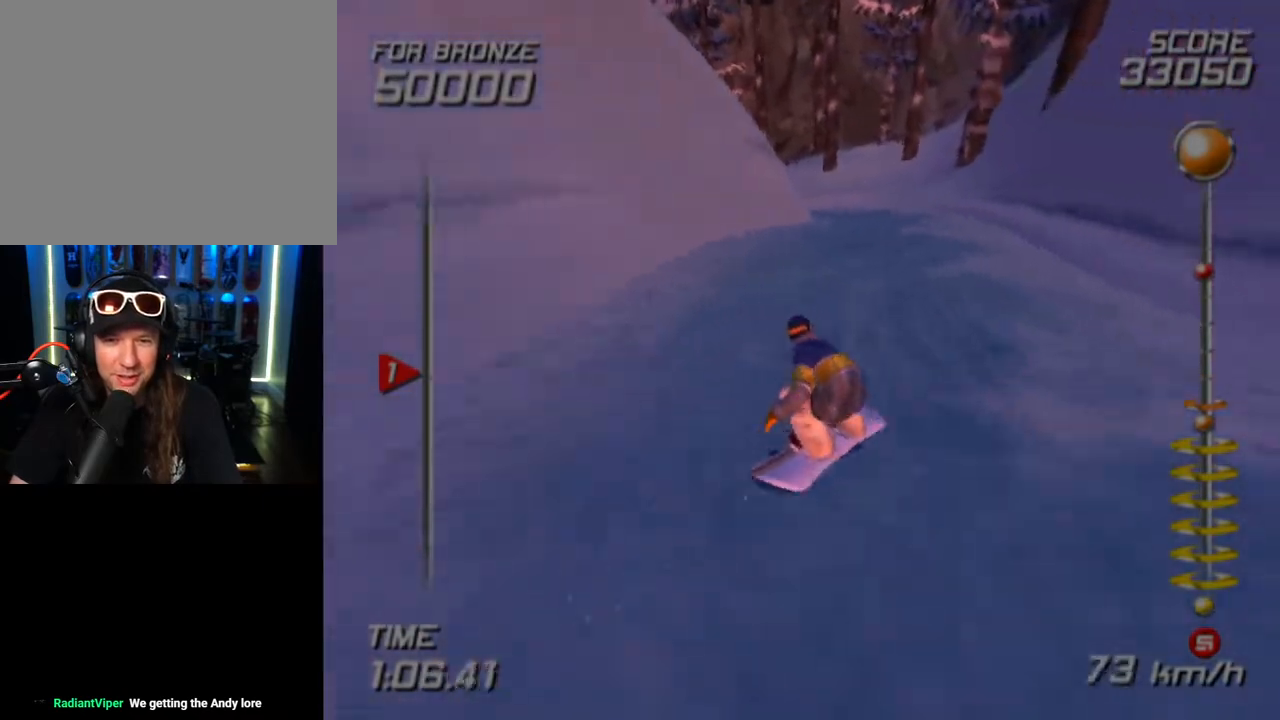
{"buttons": [], "left_stick": "up", "right_stick": "center", "events": []}
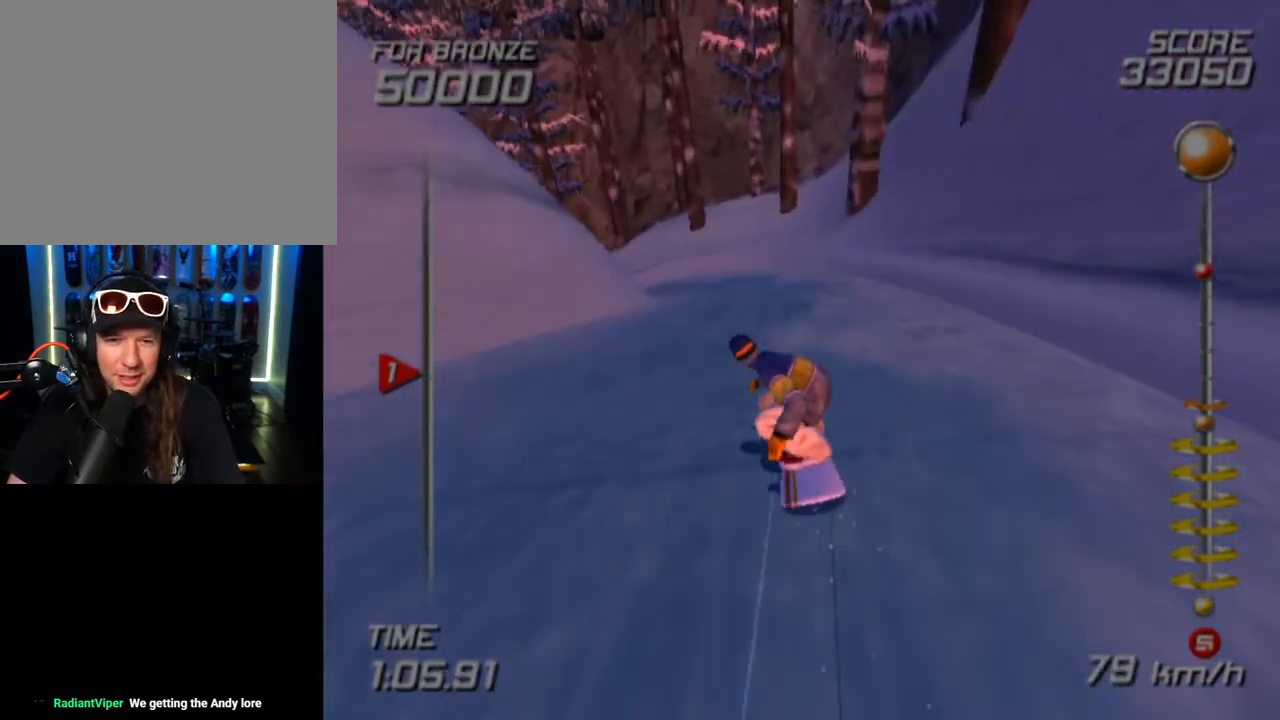
{"buttons": ["SQUARE"], "left_stick": "up-left", "right_stick": "center", "events": [[233, "SQUARE", "down"], [267, "left_stick", "up-left"]]}
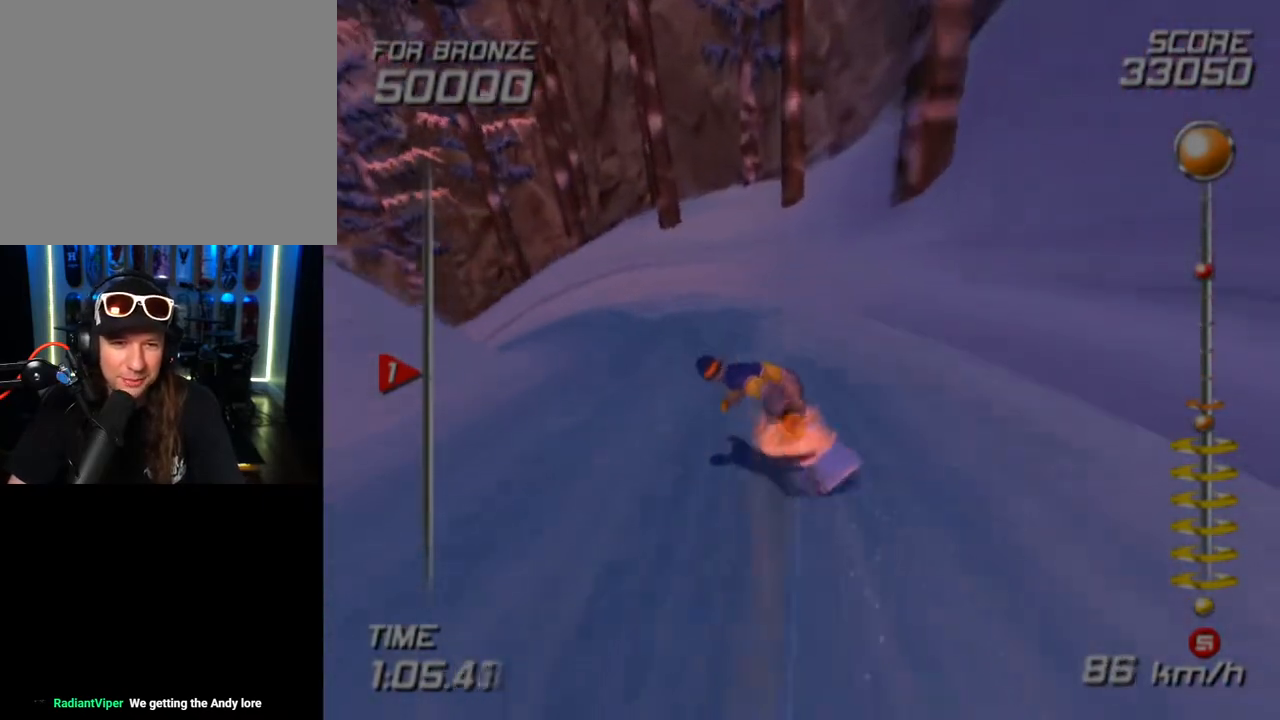
{"buttons": ["SQUARE"], "left_stick": "up-left", "right_stick": "center", "events": [[183, "SQUARE", "up"], [417, "SQUARE", "down"]]}
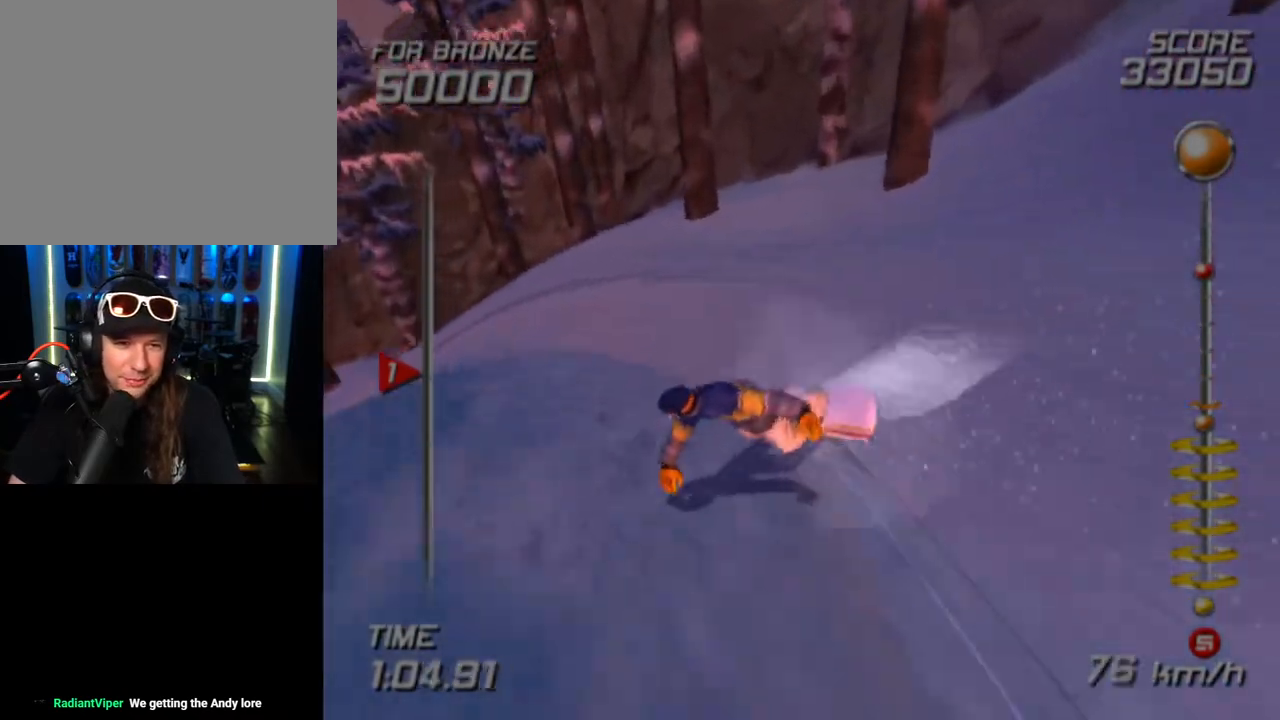
{"buttons": [], "left_stick": "up-left", "right_stick": "center", "events": [[233, "SQUARE", "up"]]}
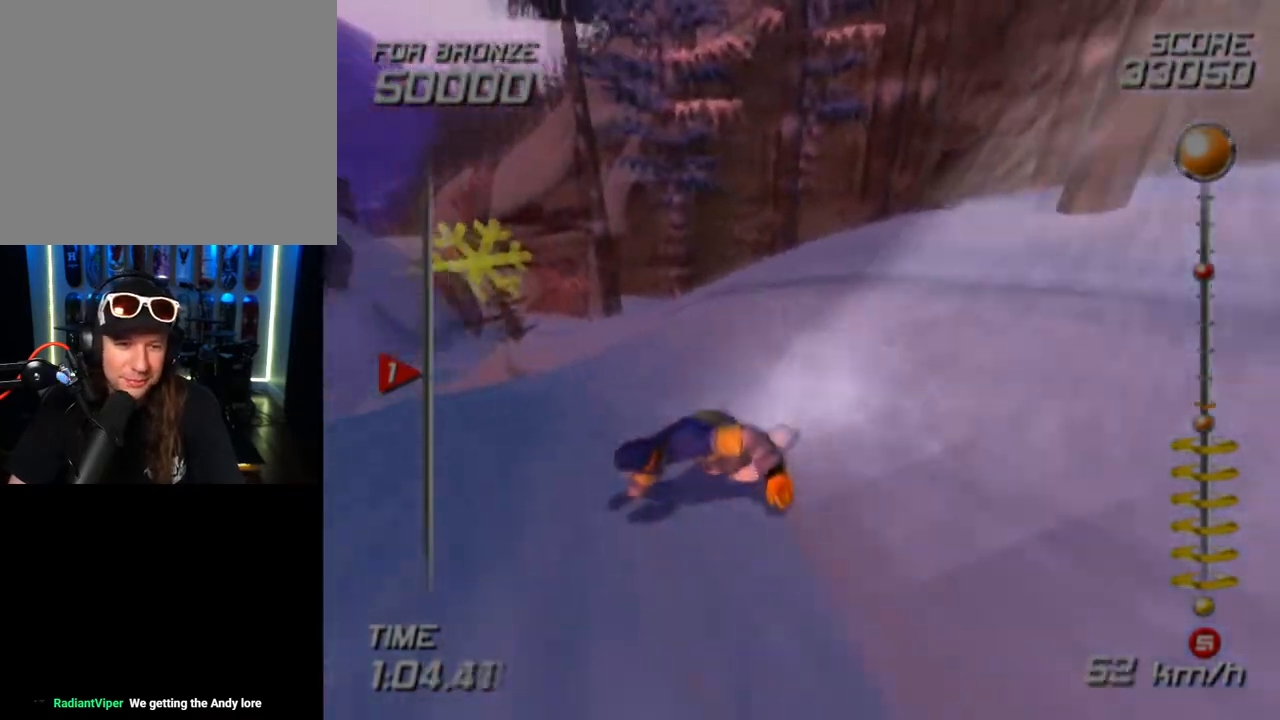
{"buttons": [], "left_stick": "up", "right_stick": "center", "events": [[100, "left_stick", "up"], [217, "left_stick", "up-right"], [500, "left_stick", "up"]]}
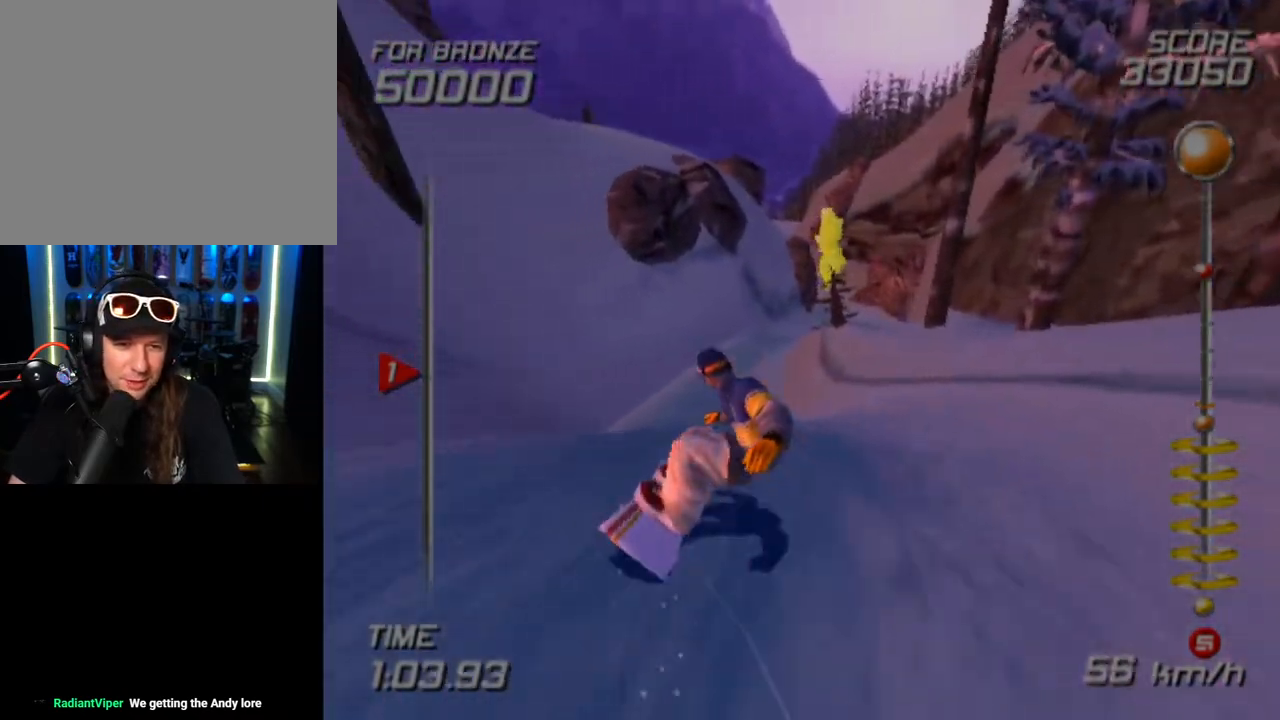
{"buttons": [], "left_stick": "up", "right_stick": "center", "events": []}
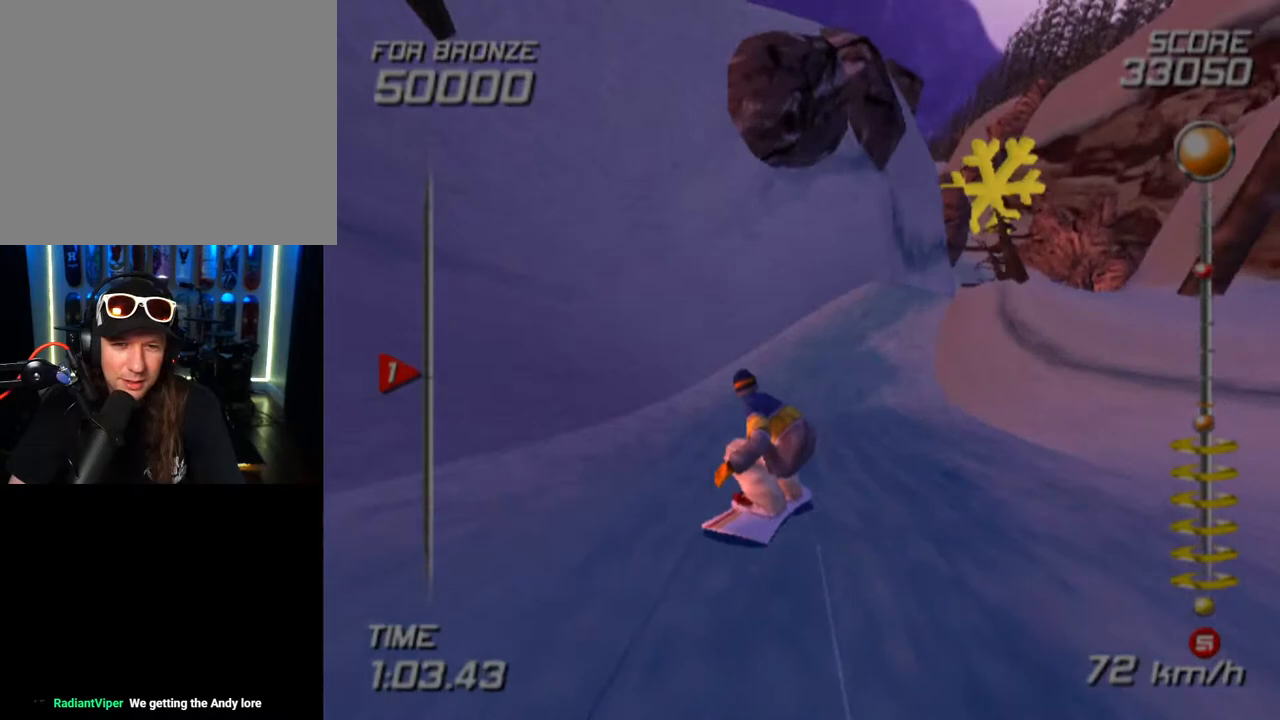
{"buttons": [], "left_stick": "up", "right_stick": "center", "events": [[83, "left_stick", "up-right"], [367, "left_stick", "up"]]}
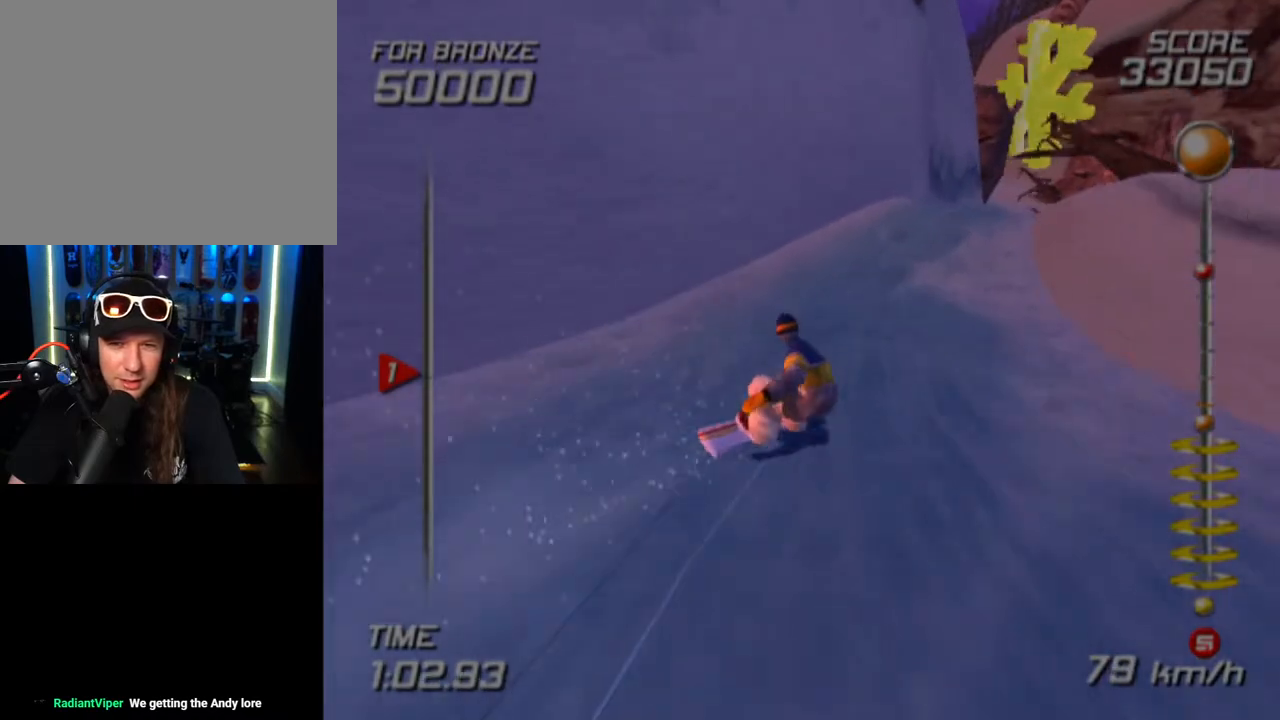
{"buttons": ["CROSS", "SQUARE"], "left_stick": "right", "right_stick": "center", "events": [[133, "left_stick", "up-right"], [167, "SQUARE", "down"], [200, "CROSS", "down"], [333, "left_stick", "right"]]}
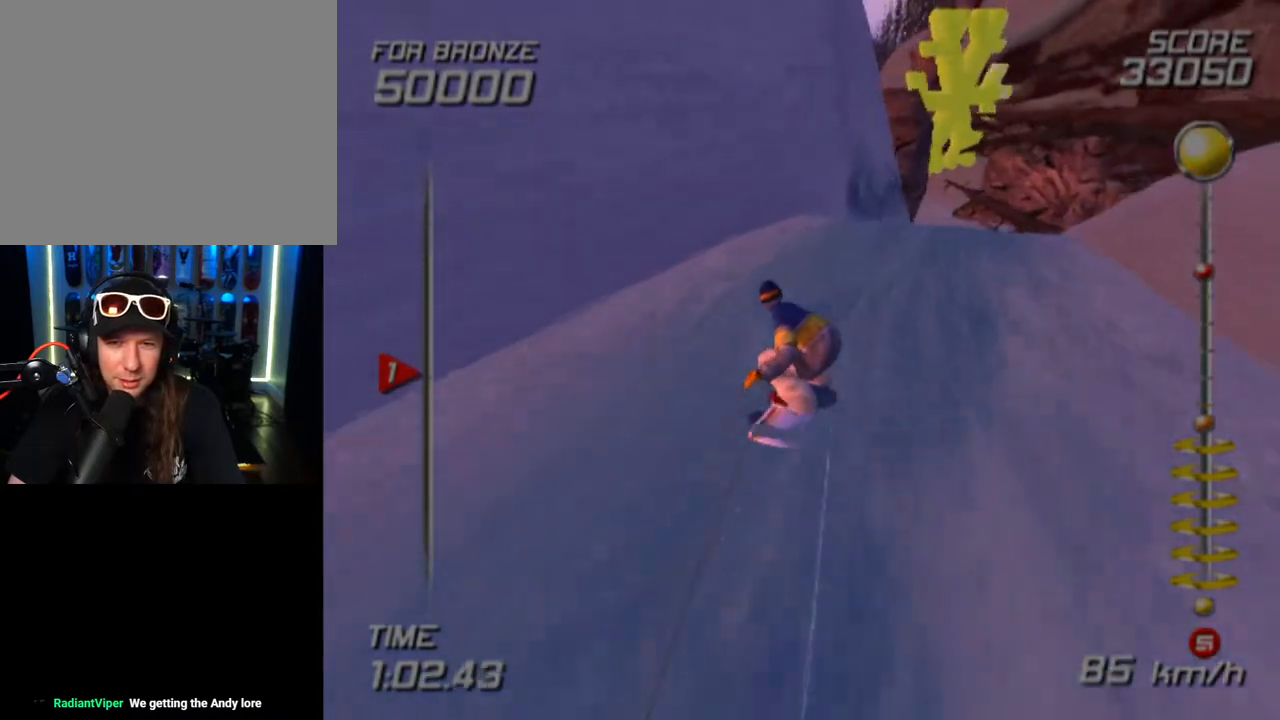
{"buttons": [], "left_stick": "center", "right_stick": "center", "events": [[200, "SQUARE", "up"], [233, "CROSS", "up"], [233, "left_stick", "center"]]}
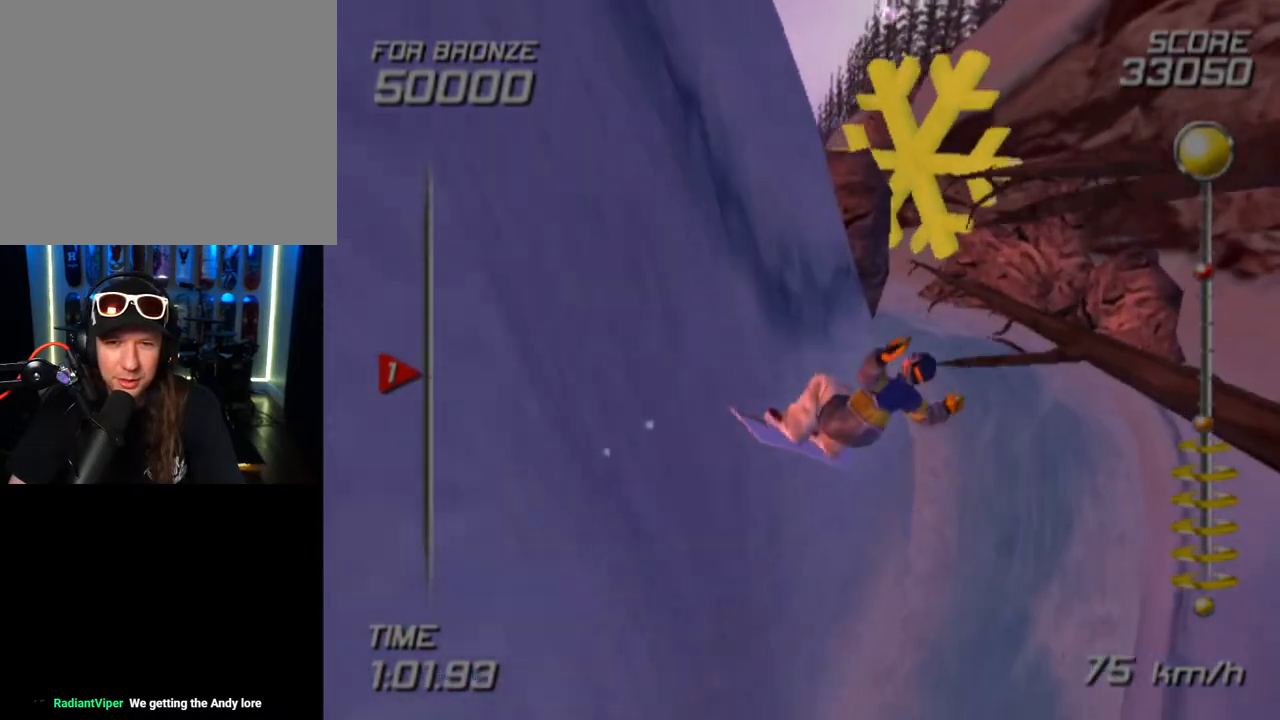
{"buttons": [], "left_stick": "center", "right_stick": "center", "events": [[100, "left_stick", "up-right"], [233, "left_stick", "center"]]}
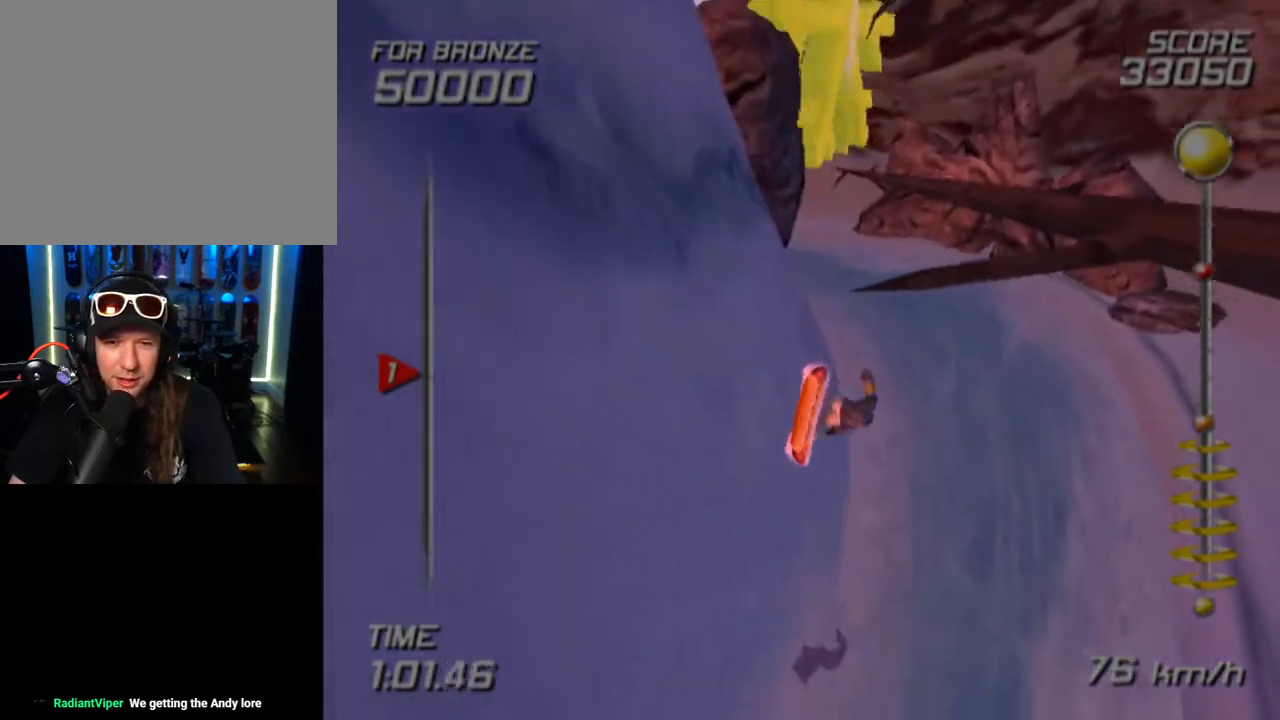
{"buttons": ["CROSS", "SQUARE", "R1"], "left_stick": "down-left", "right_stick": "center", "events": [[83, "R1", "down"], [83, "SQUARE", "down"], [83, "left_stick", "left"], [100, "CROSS", "down"], [250, "left_stick", "down-left"], [283, "R1", "up"], [317, "CROSS", "up"], [333, "SQUARE", "up"], [417, "R1", "down"], [433, "SQUARE", "down"], [467, "CROSS", "down"]]}
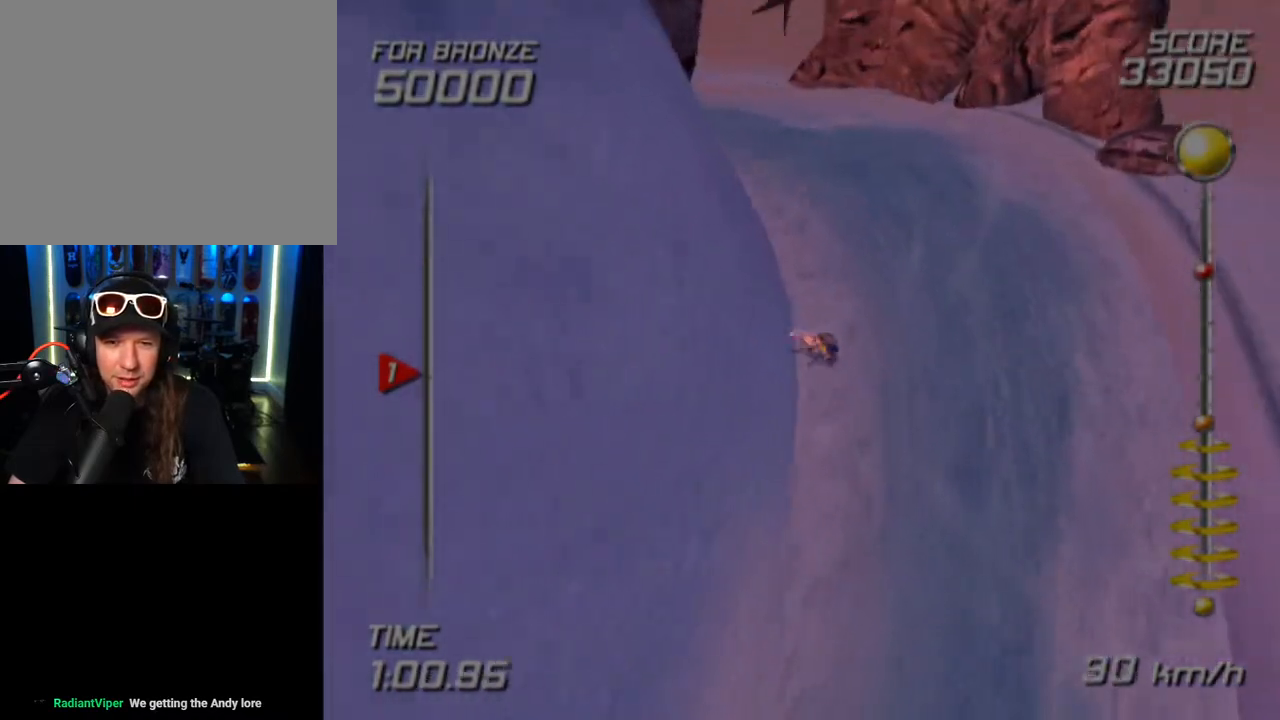
{"buttons": [], "left_stick": "center", "right_stick": "center", "events": [[17, "left_stick", "center"], [100, "R1", "up"], [117, "SQUARE", "up"], [150, "CROSS", "up"], [183, "R1", "down"], [300, "R1", "up"]]}
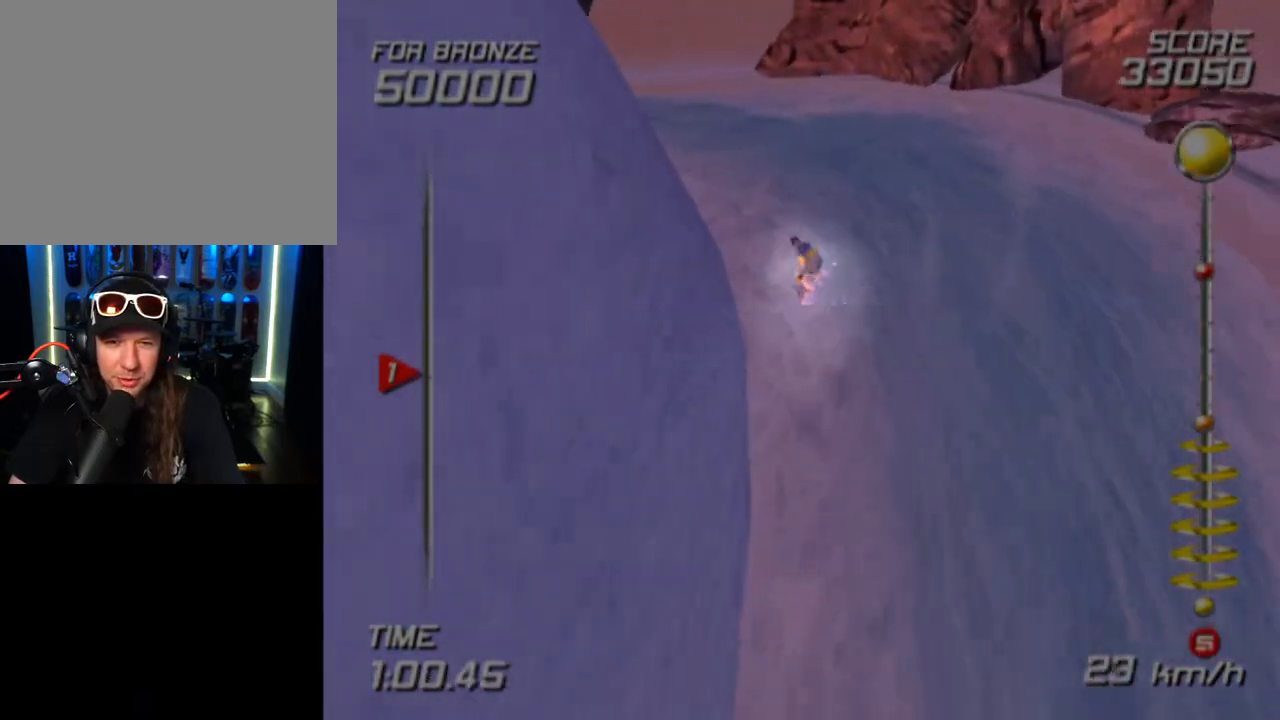
{"buttons": [], "left_stick": "up-left", "right_stick": "center", "events": [[33, "R1", "down"], [50, "R1", "up"], [217, "R1", "down"], [333, "R1", "up"], [367, "left_stick", "up-left"]]}
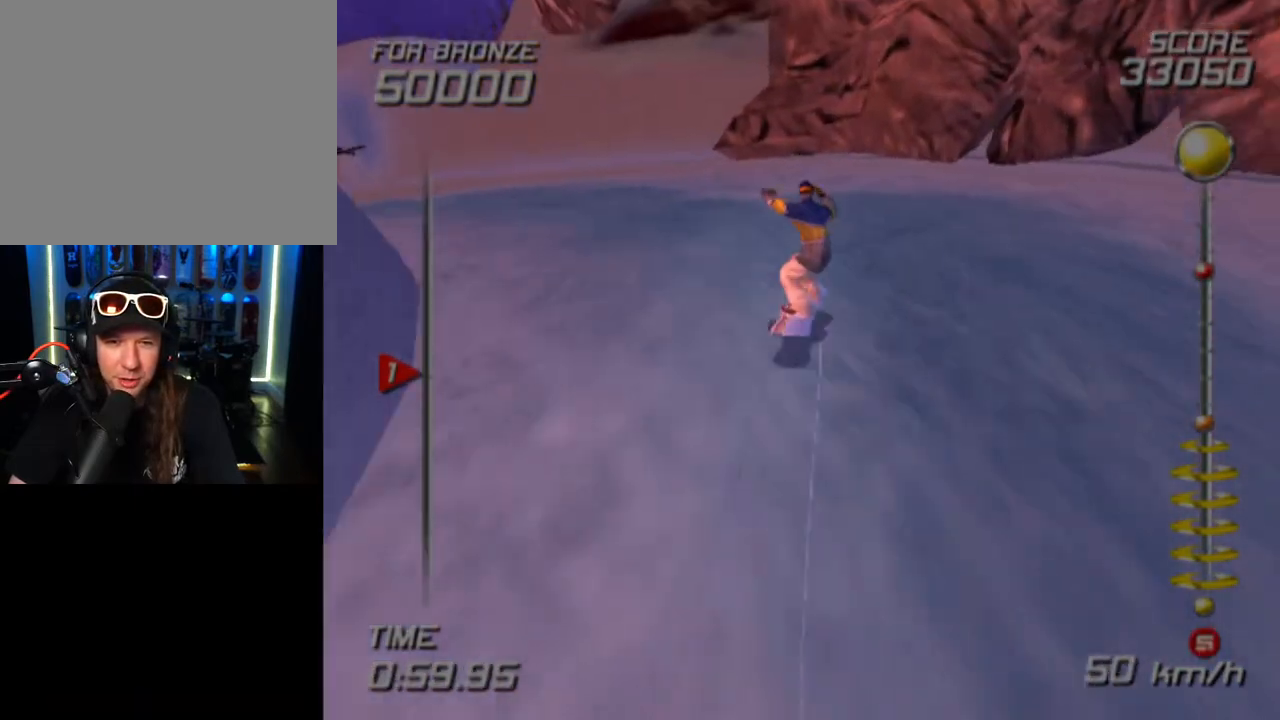
{"buttons": [], "left_stick": "up-left", "right_stick": "center", "events": []}
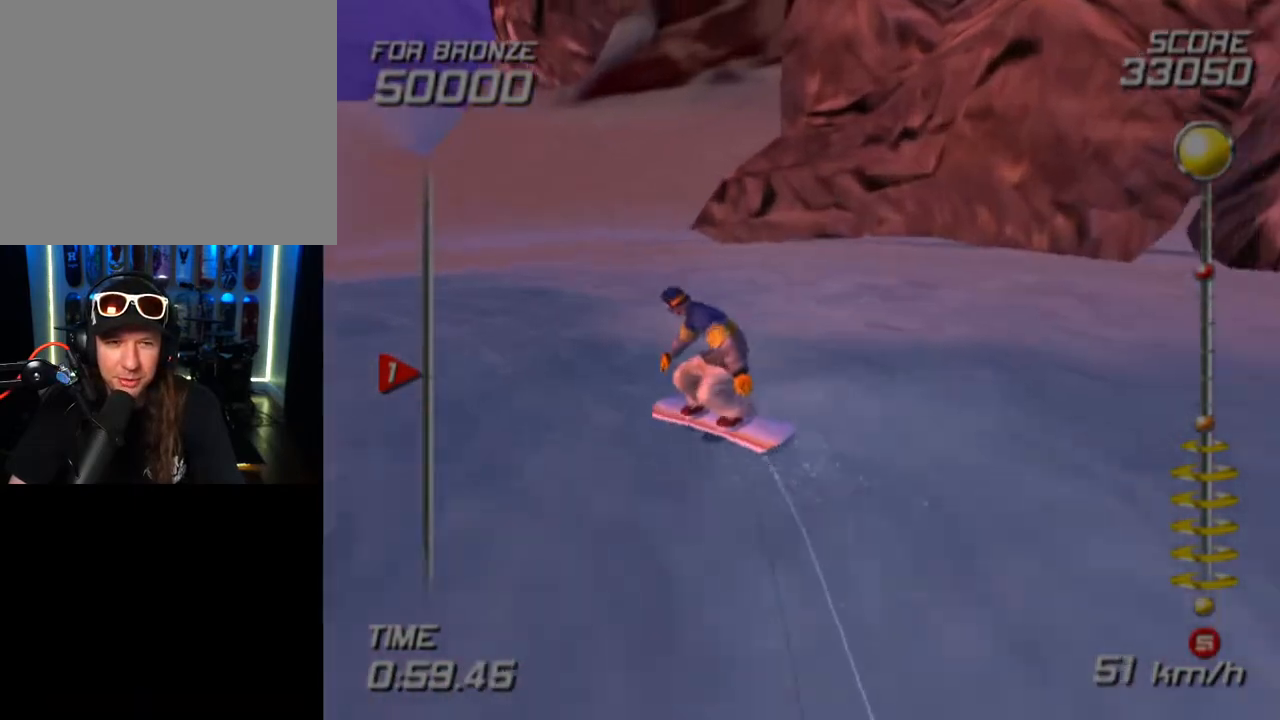
{"buttons": [], "left_stick": "up", "right_stick": "center", "events": [[333, "left_stick", "up"]]}
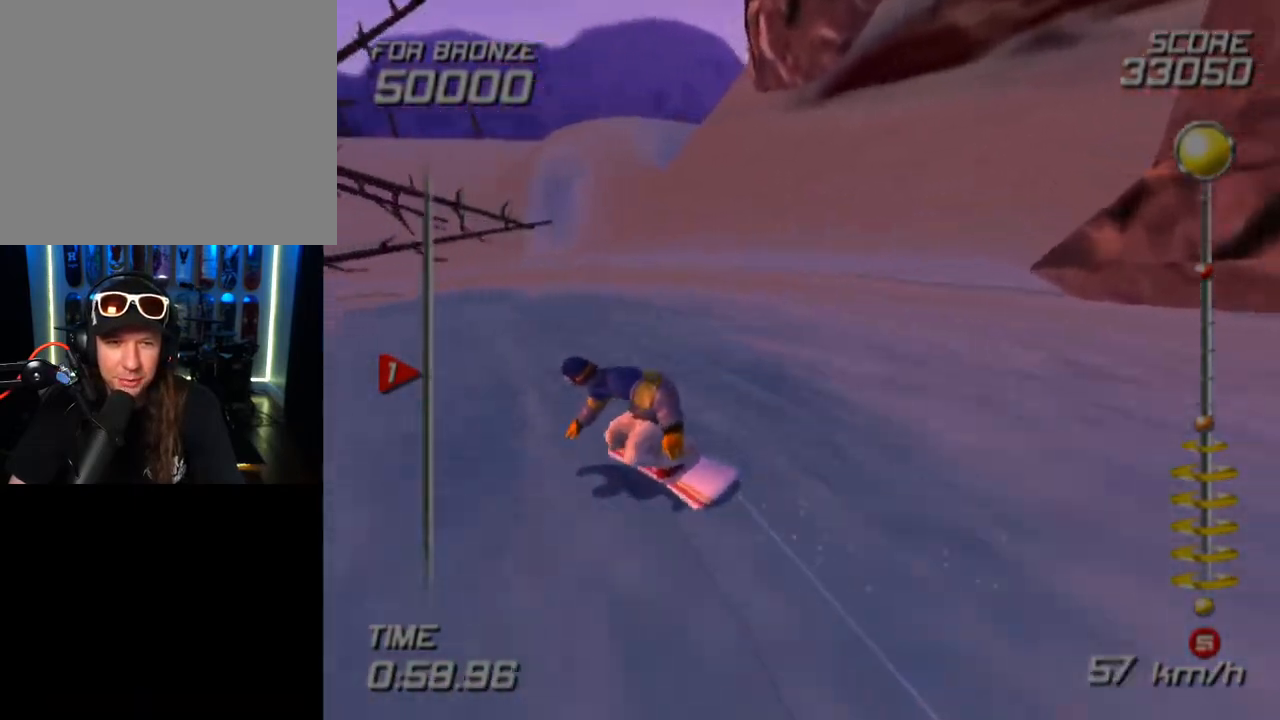
{"buttons": [], "left_stick": "up-left", "right_stick": "center", "events": [[283, "left_stick", "up-left"]]}